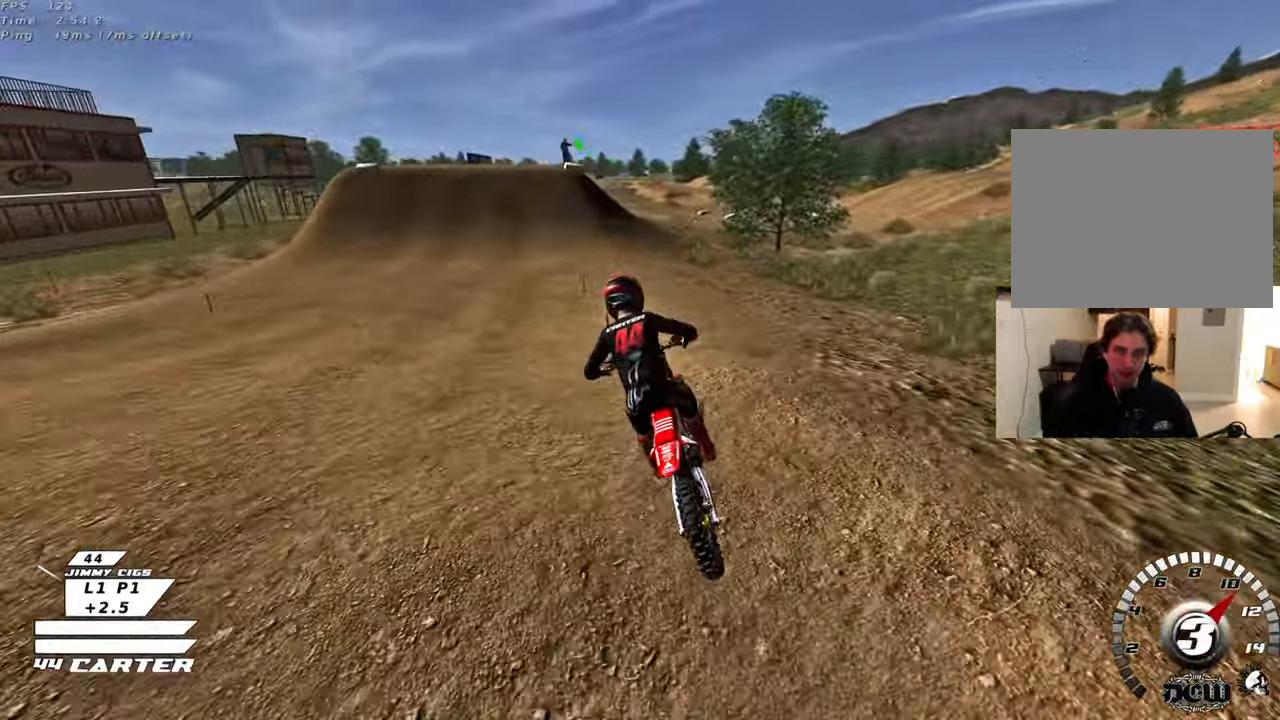
Gameplay with a controller (Xbox layout); each line is a JSON object with the inputs held at the frame after it. "events" lists button and stick changes between this image and that frame as [ms after this image, input, new state], when the widget could be followed in between.
{"buttons": ["R2"], "left_stick": "center", "right_stick": "center", "events": [[33, "X", "up"], [167, "R2", "up"], [183, "left_stick", "left"], [317, "left_stick", "center"], [350, "R2", "down"]]}
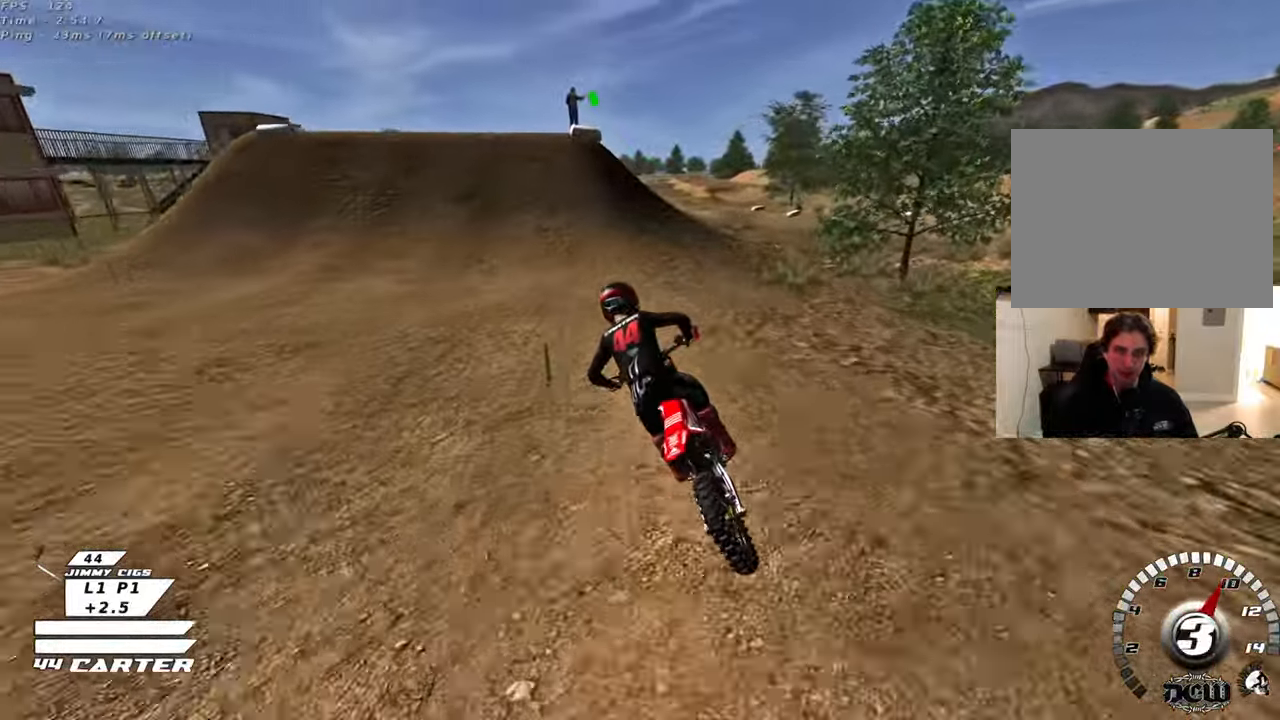
{"buttons": ["L2"], "left_stick": "up-right", "right_stick": "center", "events": [[83, "left_stick", "right"], [150, "left_stick", "center"], [200, "A", "down"], [300, "A", "up"], [350, "left_stick", "right"], [367, "L2", "down"], [417, "A", "down"], [450, "A", "up"], [450, "R2", "up"], [500, "left_stick", "up-right"]]}
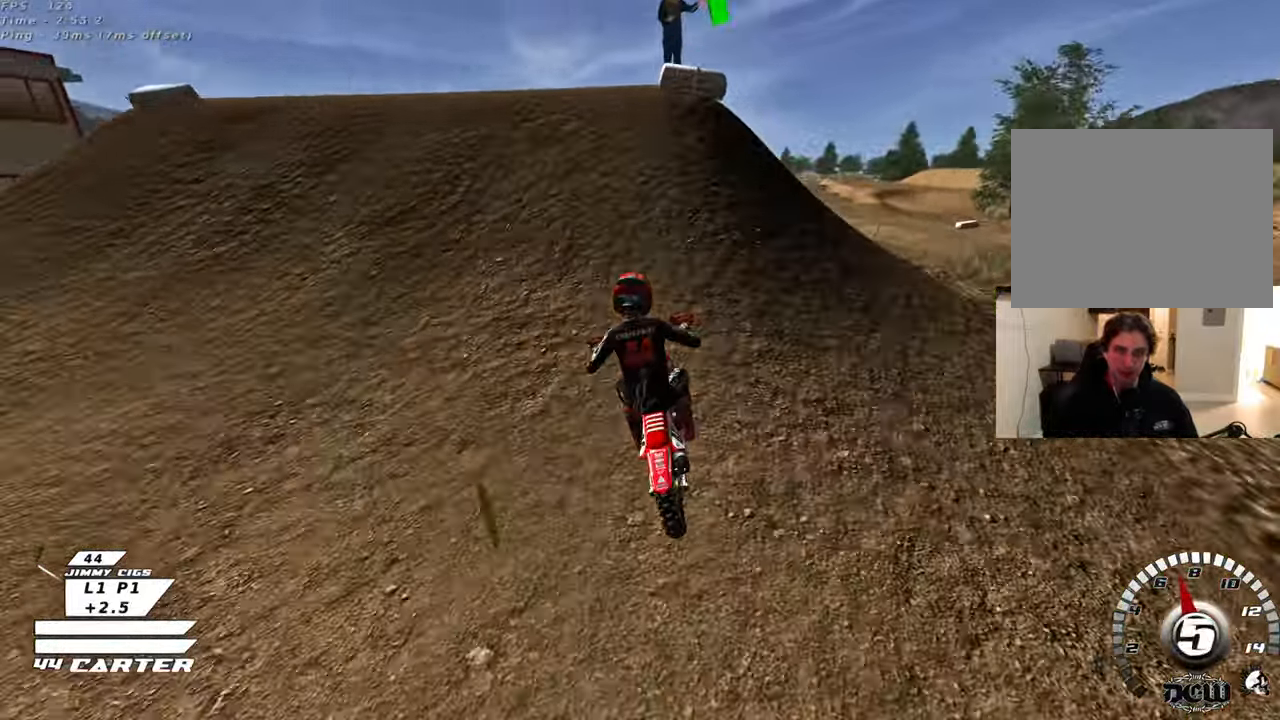
{"buttons": [], "left_stick": "down-left", "right_stick": "center", "events": [[50, "L2", "up"], [267, "left_stick", "down-right"], [367, "left_stick", "down-left"]]}
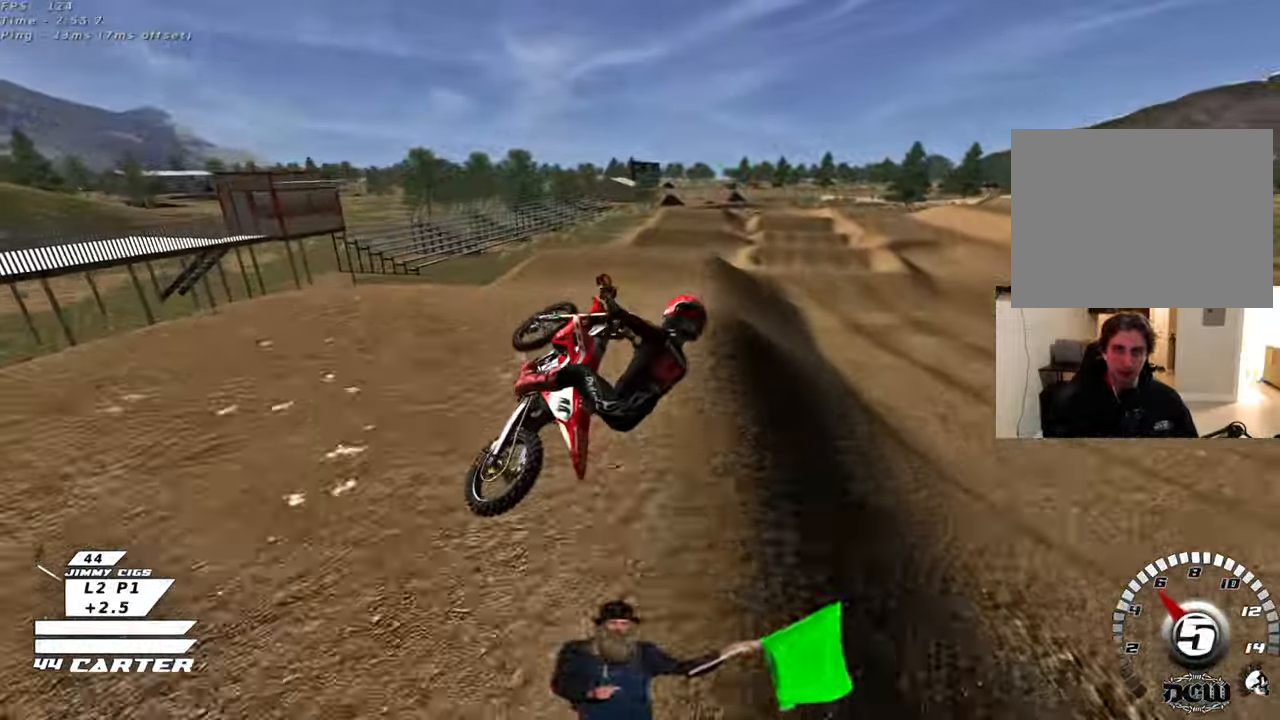
{"buttons": ["A", "R2"], "left_stick": "up-left", "right_stick": "center", "events": [[133, "R2", "down"], [183, "A", "down"], [183, "left_stick", "down-right"], [333, "A", "up"], [400, "A", "down"], [433, "left_stick", "up-left"]]}
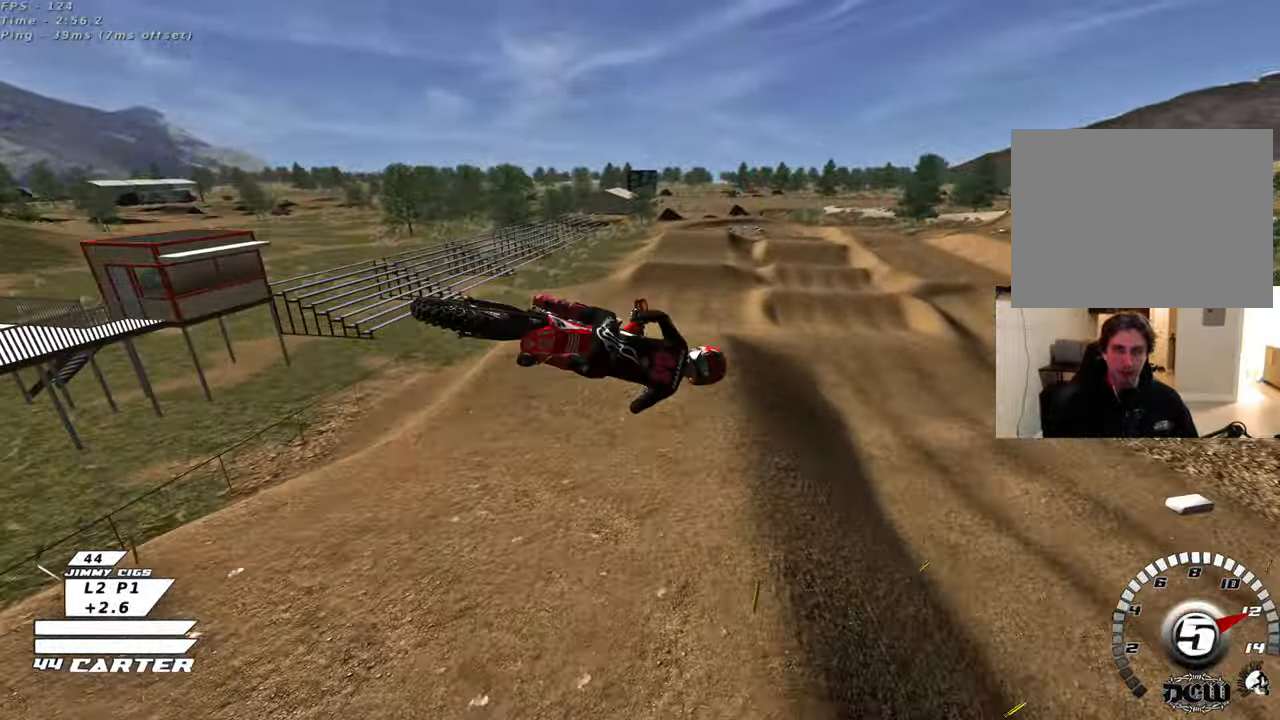
{"buttons": ["R2"], "left_stick": "up", "right_stick": "center", "events": [[17, "A", "up"], [33, "left_stick", "up"], [117, "A", "down"], [217, "A", "up"], [300, "A", "down"], [433, "A", "up"]]}
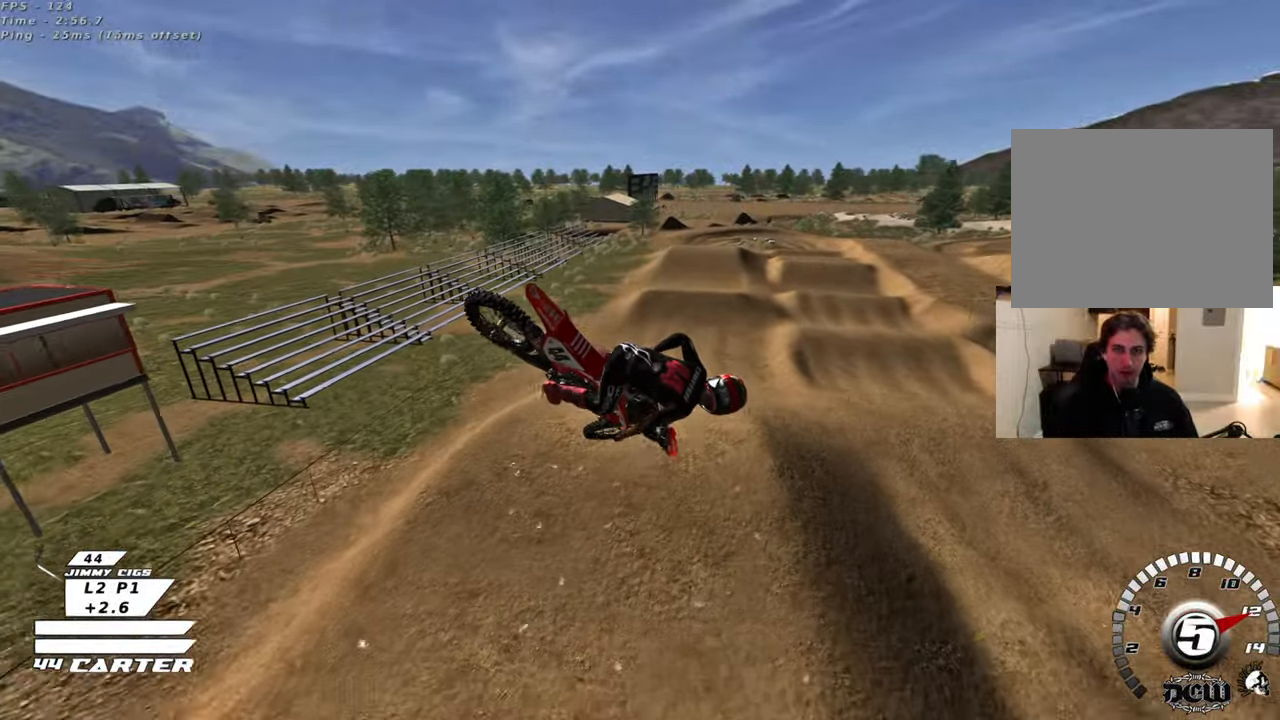
{"buttons": ["L1", "R2", "R3"], "left_stick": "center", "right_stick": "down-left", "events": [[150, "left_stick", "up-left"], [167, "R3", "down"], [167, "right_stick", "down-left"], [267, "L1", "down"], [383, "left_stick", "center"]]}
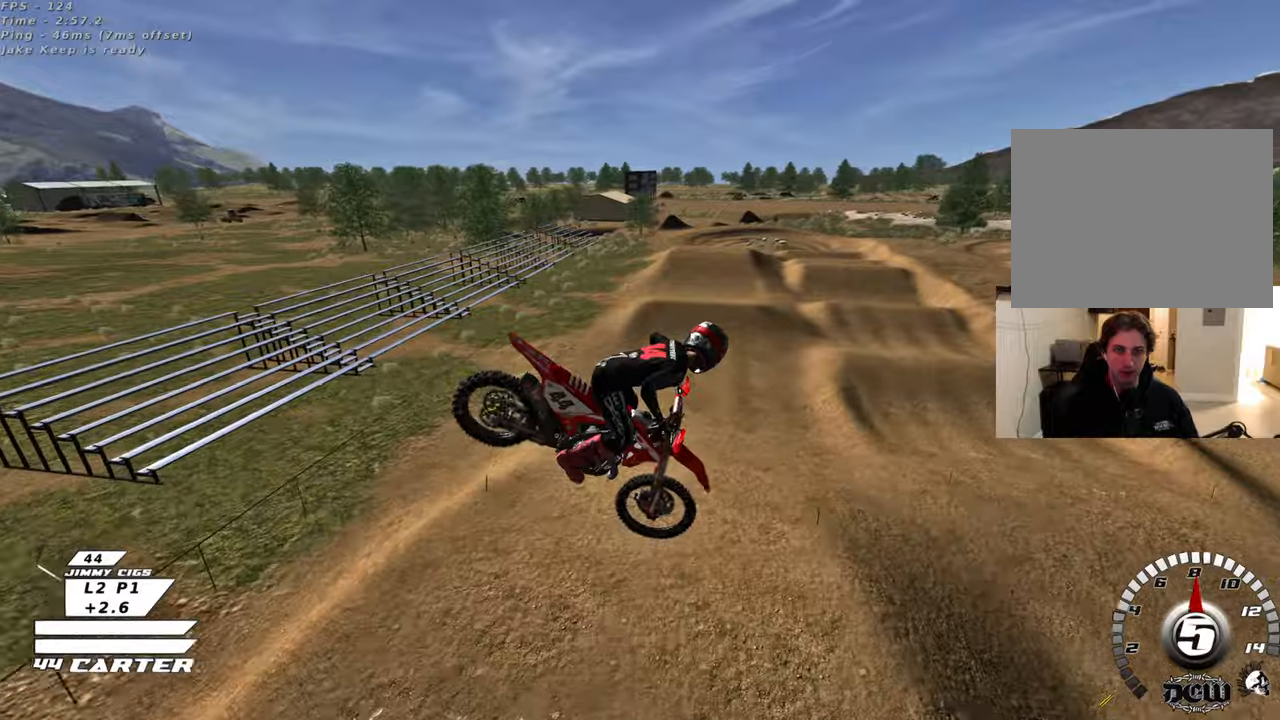
{"buttons": ["A", "R2"], "left_stick": "up-right", "right_stick": "center", "events": [[50, "left_stick", "down"], [133, "L1", "up"], [250, "left_stick", "down-right"], [317, "R3", "up"], [400, "right_stick", "center"], [450, "left_stick", "up-right"], [500, "A", "down"]]}
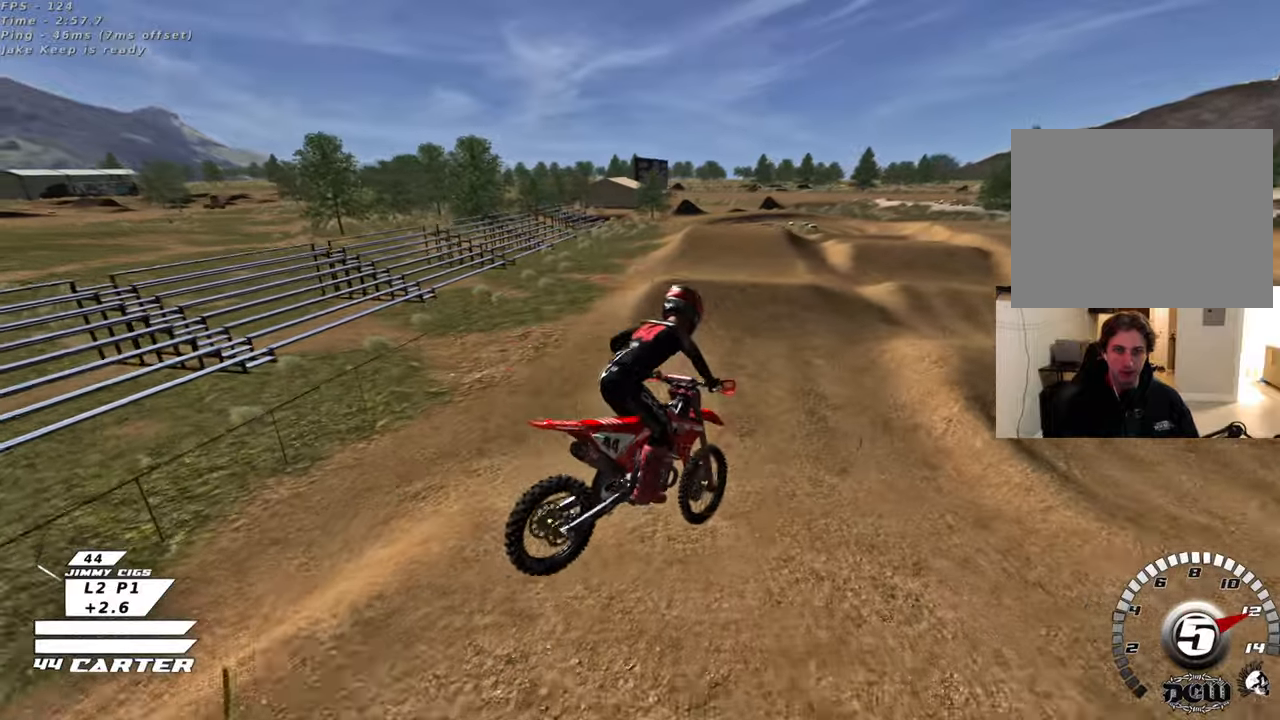
{"buttons": ["X", "R2"], "left_stick": "up", "right_stick": "center", "events": [[150, "A", "up"], [233, "left_stick", "up"], [333, "X", "down"], [433, "X", "up"], [500, "X", "down"]]}
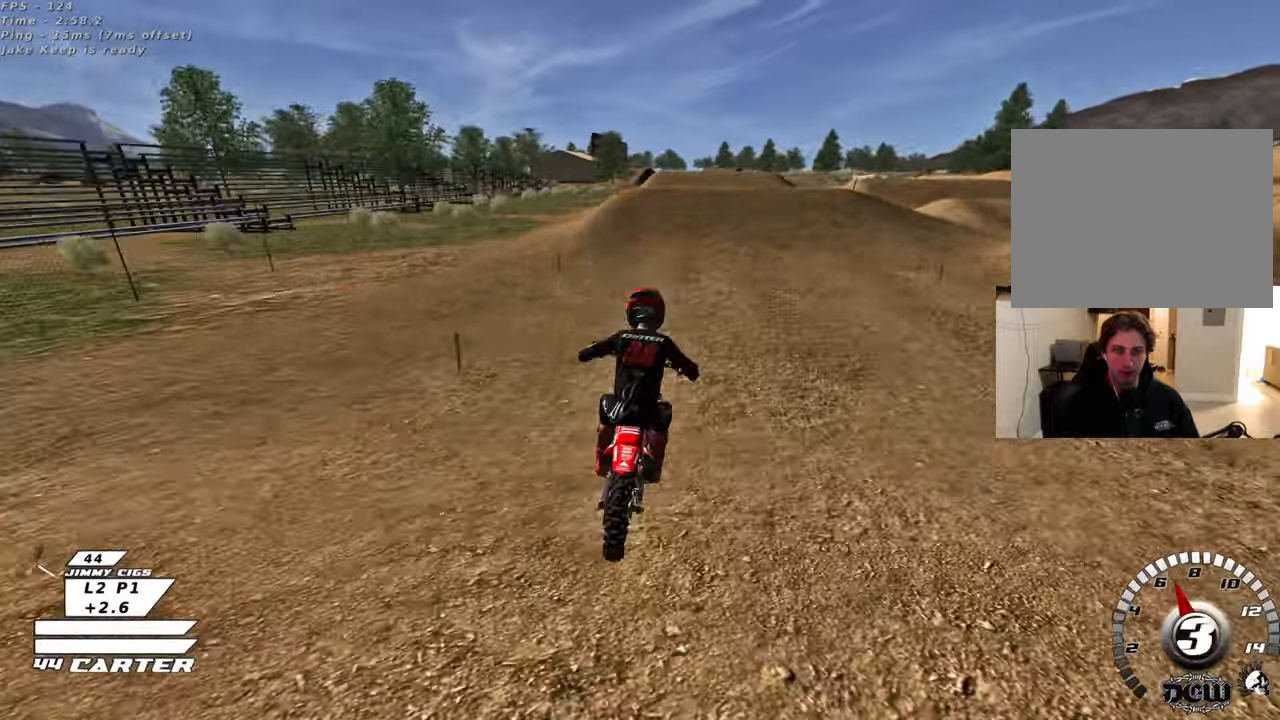
{"buttons": ["R2"], "left_stick": "center", "right_stick": "center", "events": [[33, "left_stick", "center"], [83, "X", "up"], [317, "A", "down"], [433, "A", "up"]]}
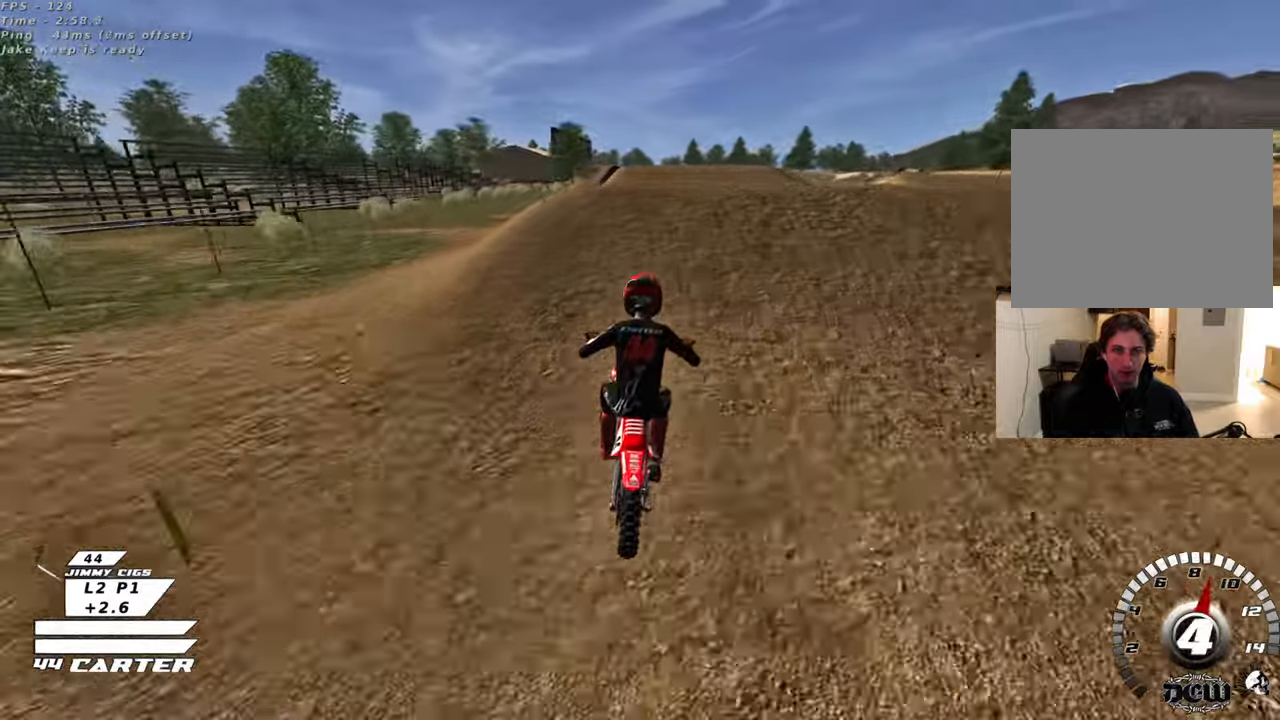
{"buttons": ["R2"], "left_stick": "down", "right_stick": "center", "events": [[17, "A", "down"], [50, "left_stick", "up-right"], [133, "A", "up"], [217, "A", "down"], [283, "R2", "up"], [283, "left_stick", "left"], [300, "A", "up"], [467, "R2", "down"], [500, "left_stick", "down"]]}
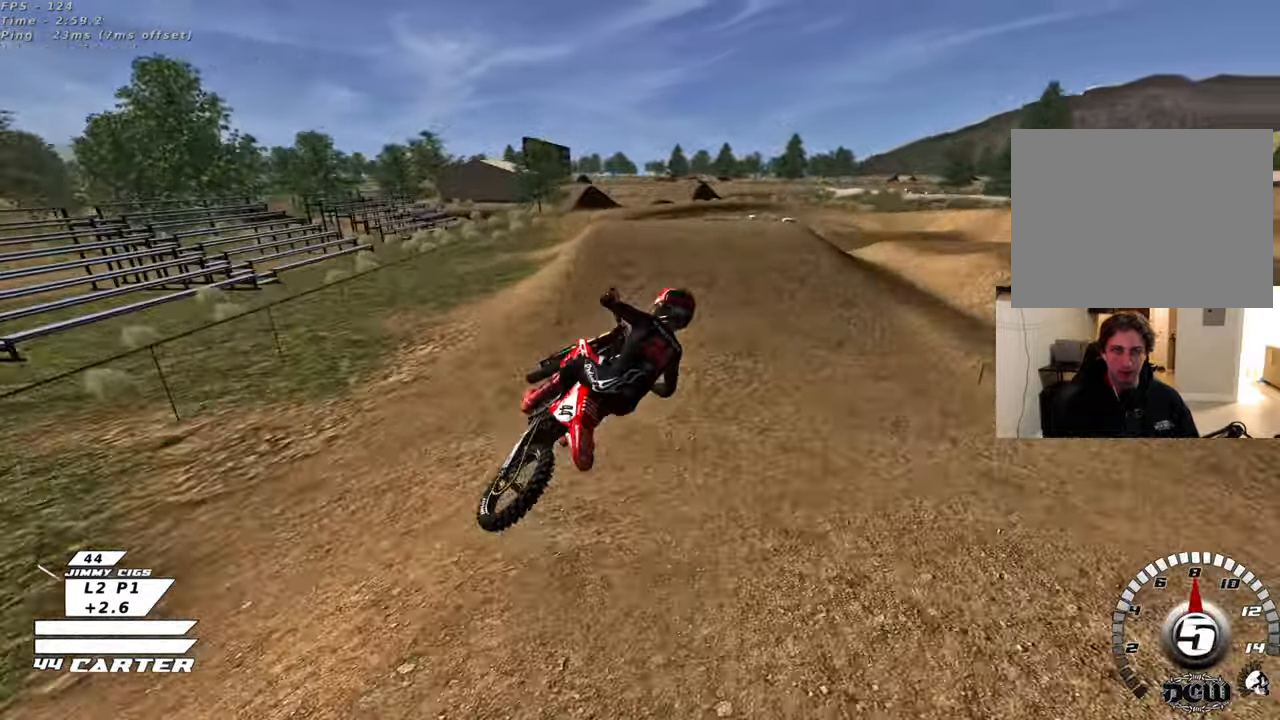
{"buttons": ["A", "R2"], "left_stick": "up-right", "right_stick": "center", "events": [[17, "A", "down"], [67, "left_stick", "right"], [150, "A", "up"], [250, "A", "down"], [250, "left_stick", "up-right"], [367, "A", "up"], [467, "A", "down"]]}
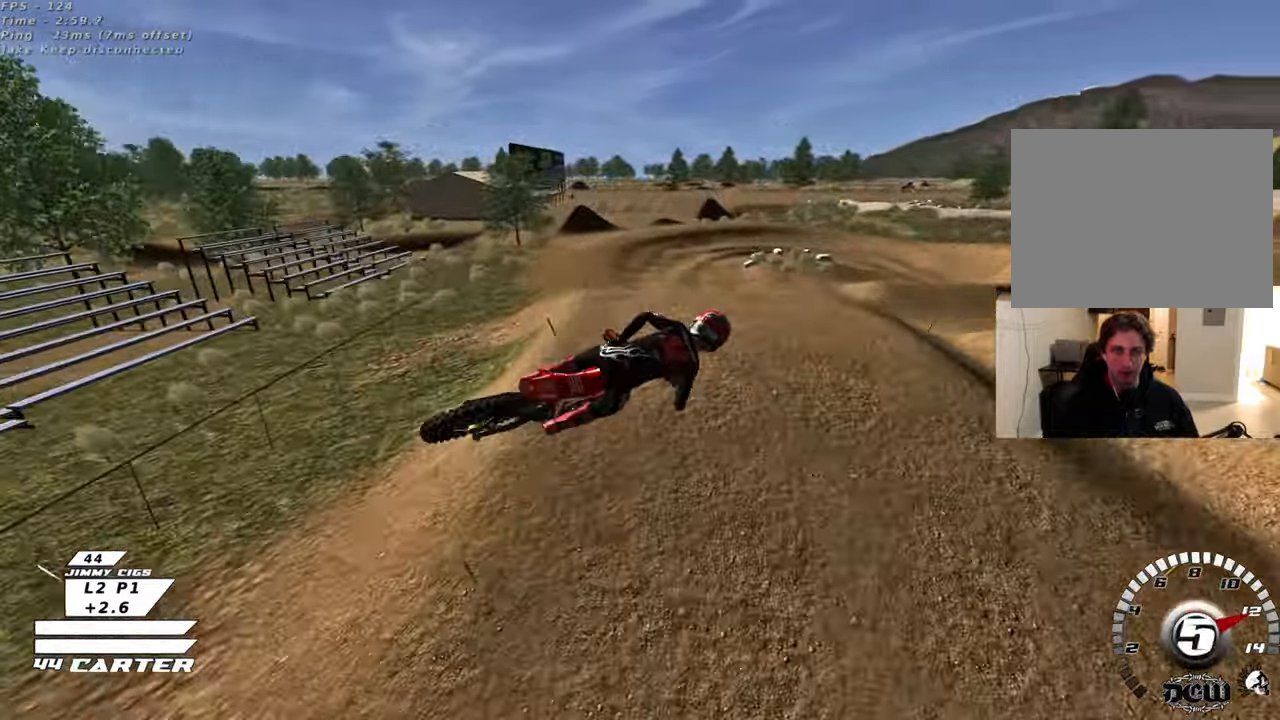
{"buttons": ["R2"], "left_stick": "up-left", "right_stick": "center", "events": [[83, "A", "up"], [200, "A", "down"], [300, "A", "up"], [350, "left_stick", "up"], [467, "left_stick", "up-left"]]}
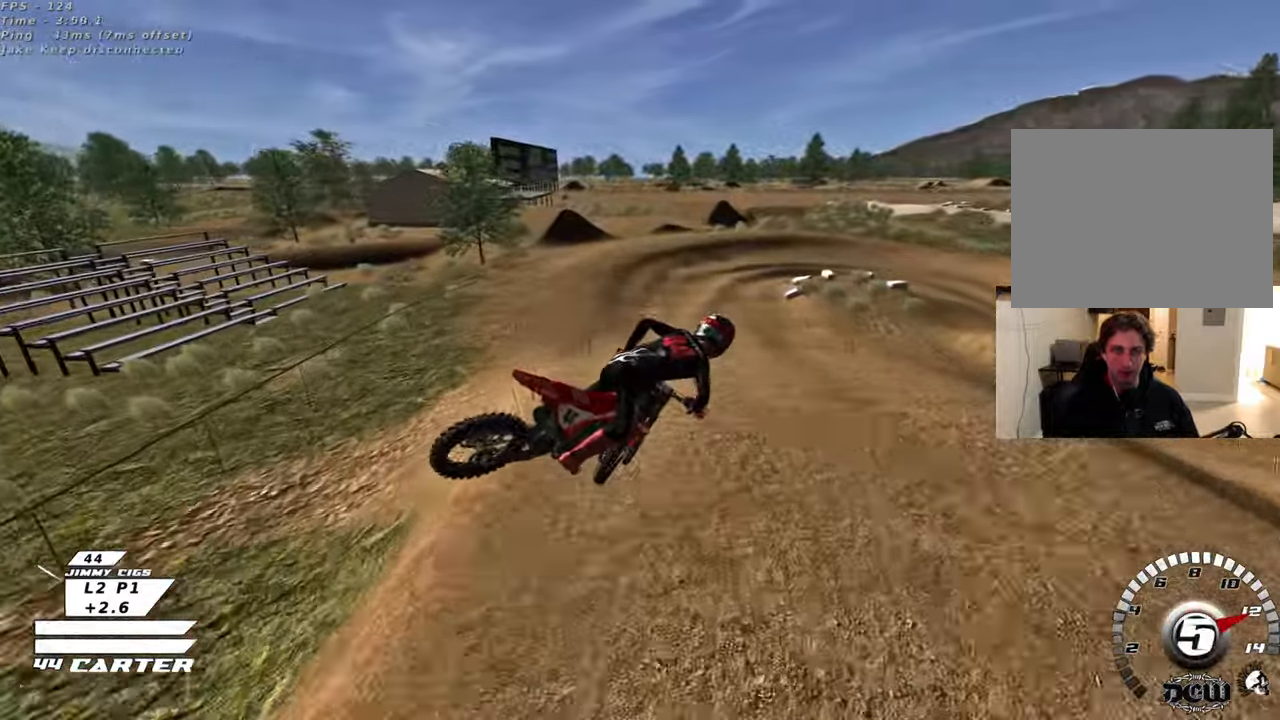
{"buttons": ["X"], "left_stick": "up-right", "right_stick": "center", "events": [[17, "R3", "down"], [67, "right_stick", "down"], [117, "right_stick", "down-left"], [150, "left_stick", "down-left"], [250, "R3", "up"], [300, "left_stick", "down"], [300, "right_stick", "center"], [450, "R2", "up"], [467, "X", "down"], [500, "left_stick", "up-right"]]}
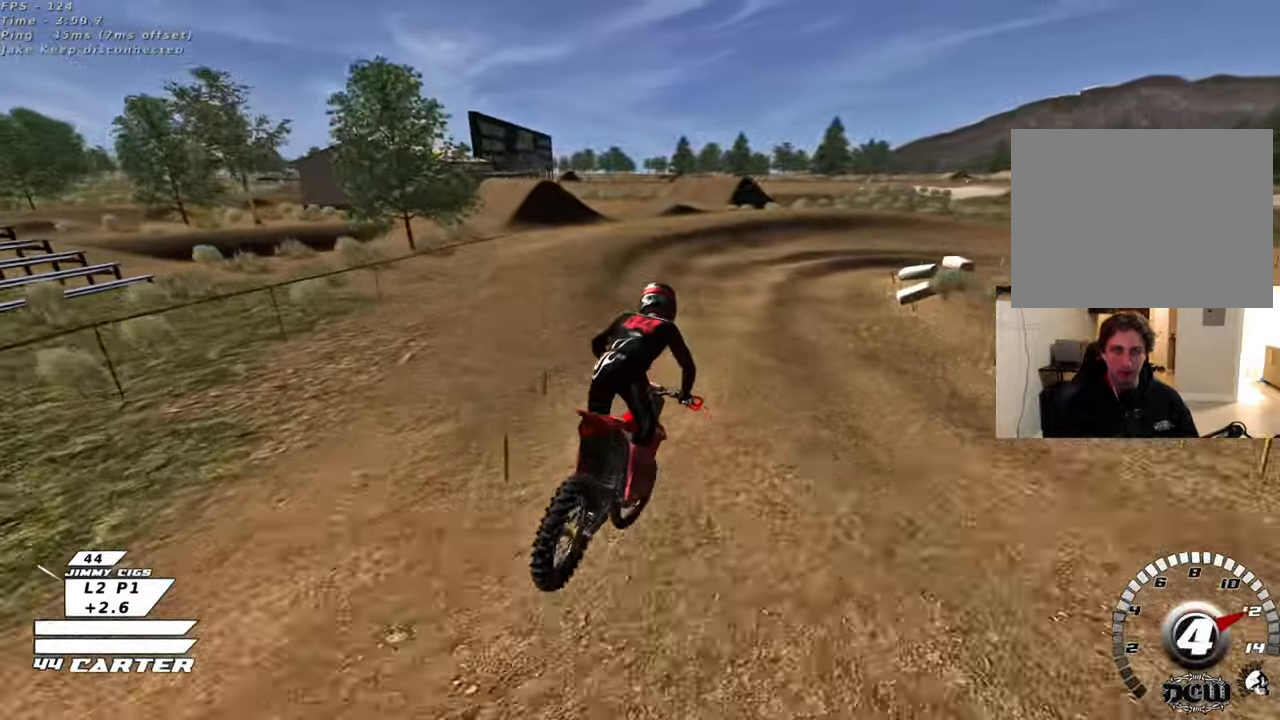
{"buttons": ["X"], "left_stick": "right", "right_stick": "center", "events": [[50, "X", "up"], [117, "L2", "down"], [133, "X", "down"], [167, "left_stick", "center"], [233, "X", "up"], [233, "left_stick", "down-right"], [317, "X", "down"], [383, "X", "up"], [433, "left_stick", "center"], [467, "L2", "up"], [483, "X", "down"], [483, "left_stick", "right"]]}
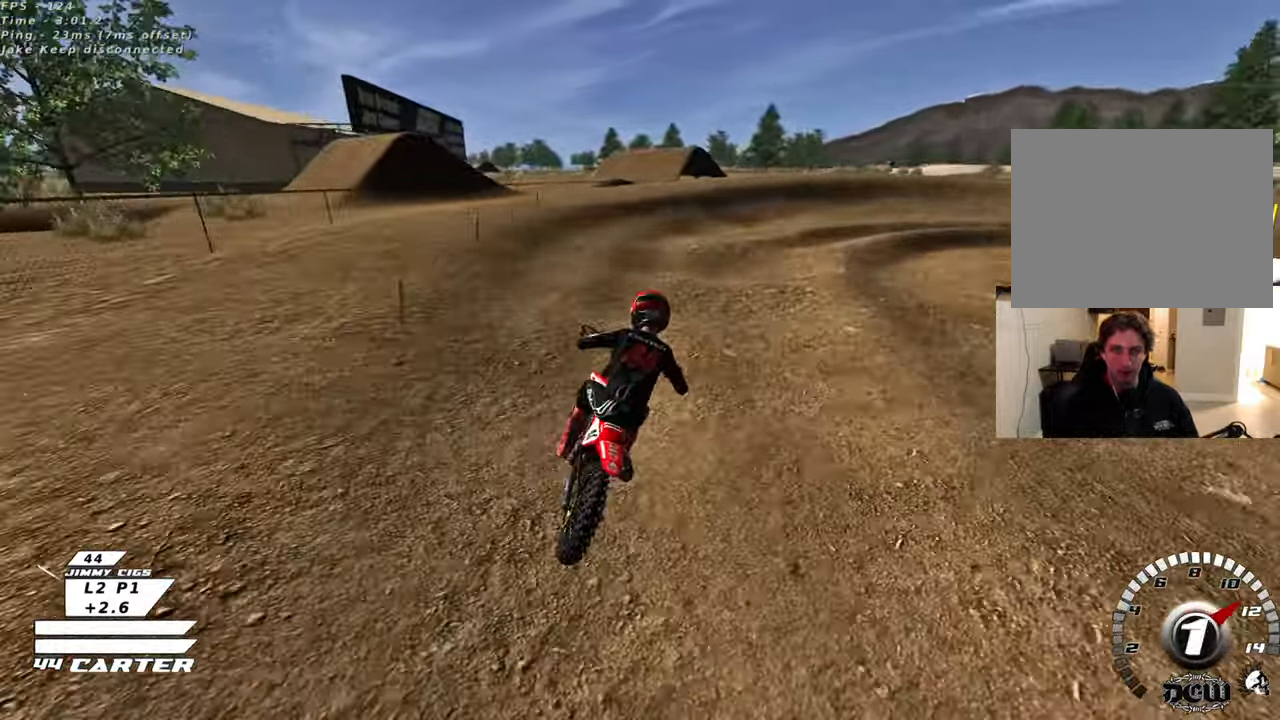
{"buttons": ["R2"], "left_stick": "up-right", "right_stick": "center", "events": [[50, "X", "up"], [83, "left_stick", "center"], [167, "X", "down"], [200, "X", "up"], [417, "left_stick", "right"], [433, "R2", "down"], [467, "left_stick", "up-right"]]}
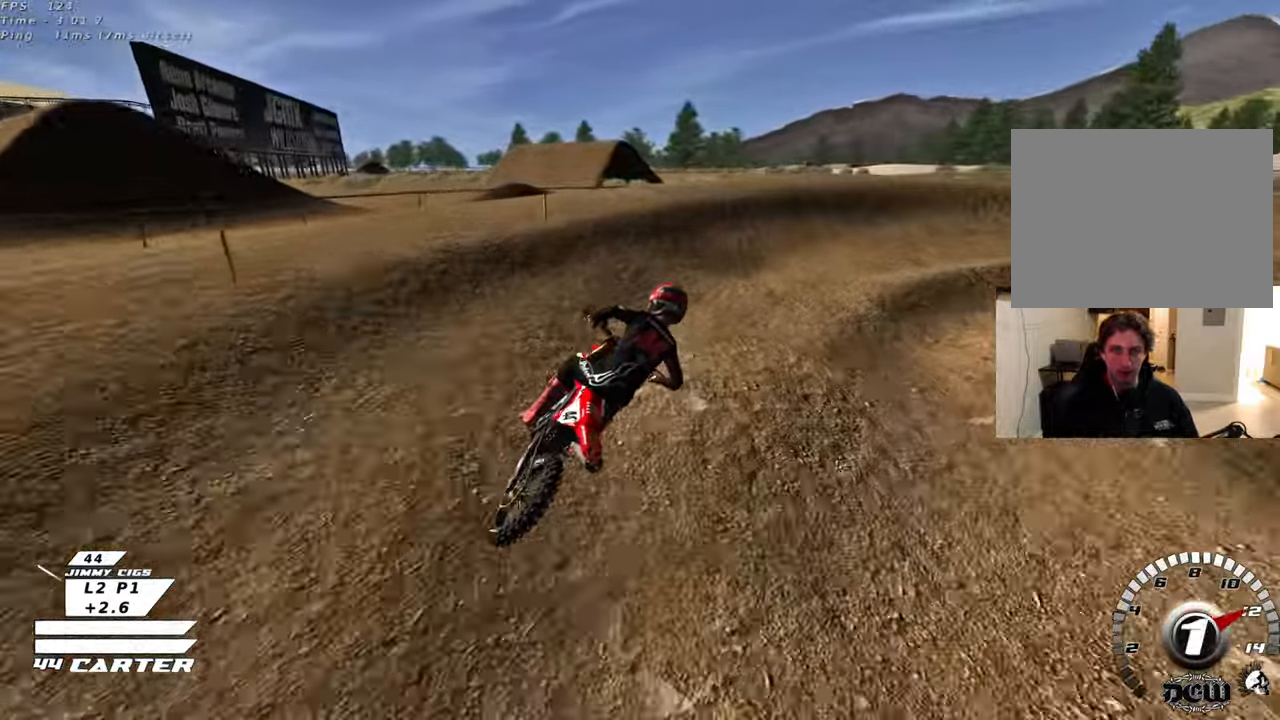
{"buttons": [], "left_stick": "up-right", "right_stick": "center", "events": [[33, "R2", "up"], [67, "L2", "down"], [433, "L2", "up"]]}
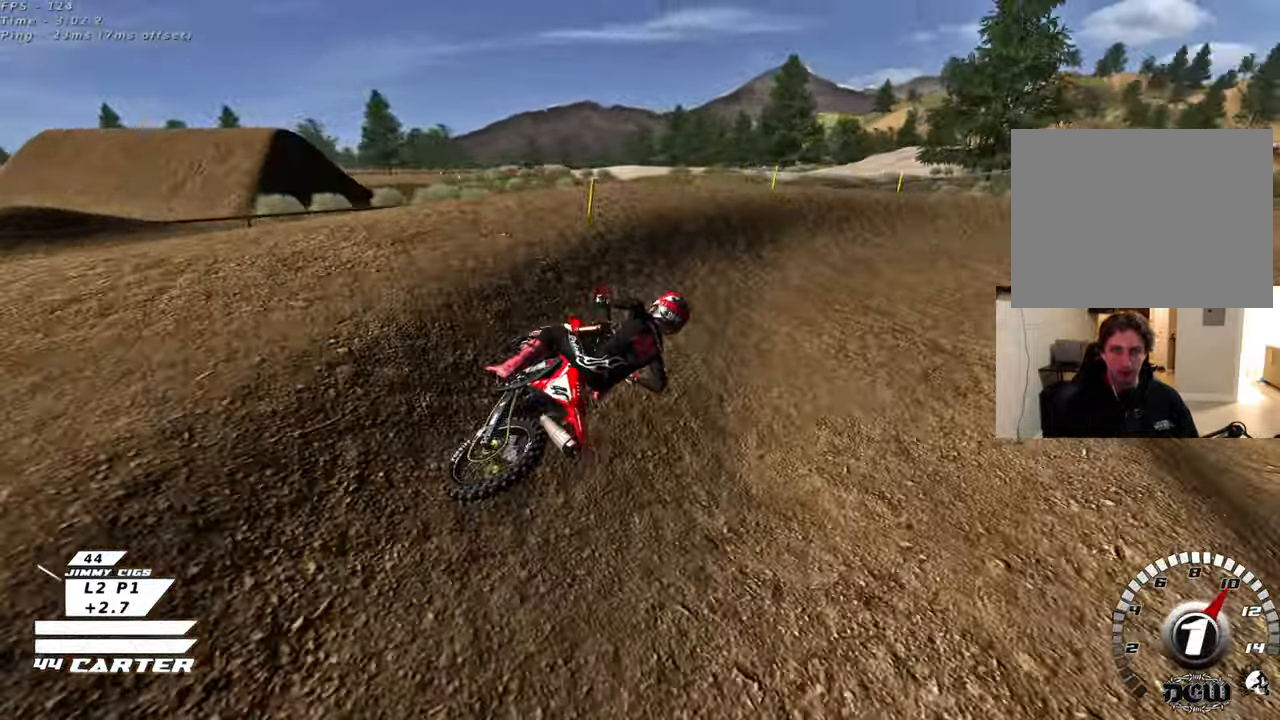
{"buttons": ["R2"], "left_stick": "up-right", "right_stick": "center", "events": [[33, "R3", "down"], [50, "R2", "down"], [50, "right_stick", "left"], [350, "R3", "up"], [350, "right_stick", "down"], [417, "right_stick", "center"]]}
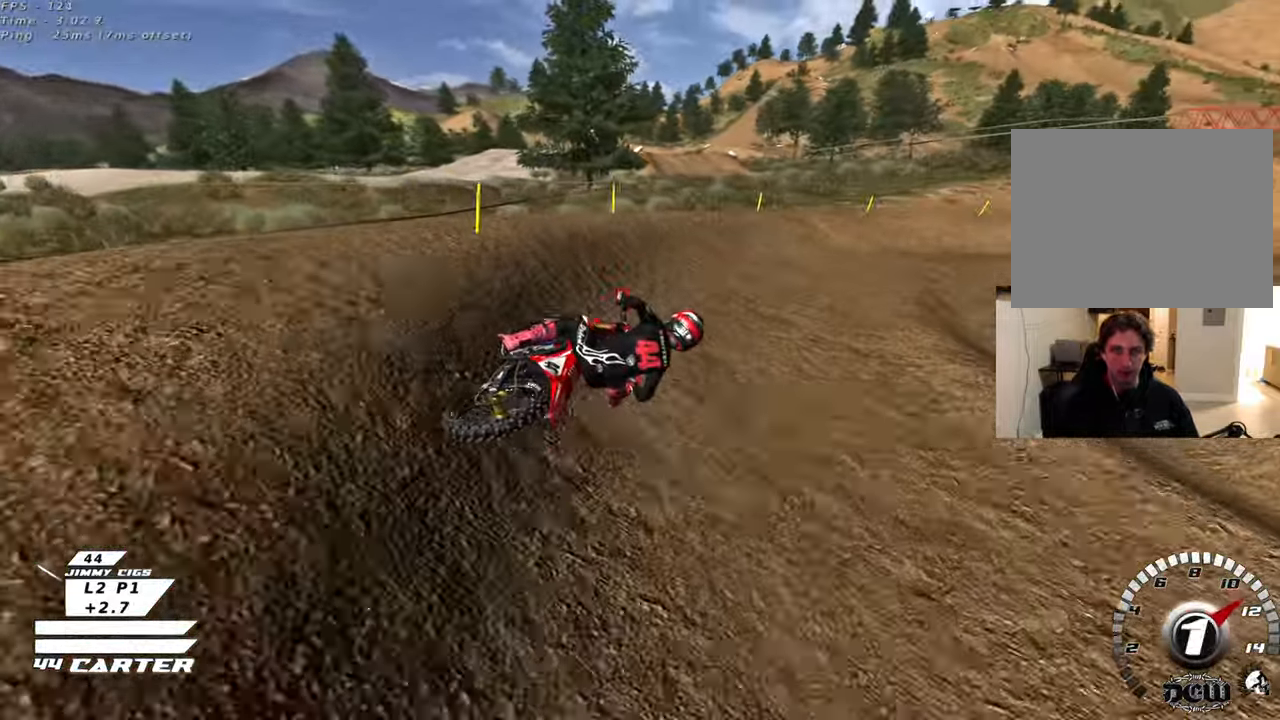
{"buttons": ["R2"], "left_stick": "center", "right_stick": "center", "events": [[100, "A", "down"], [217, "A", "up"], [283, "left_stick", "center"], [417, "left_stick", "right"], [500, "left_stick", "center"]]}
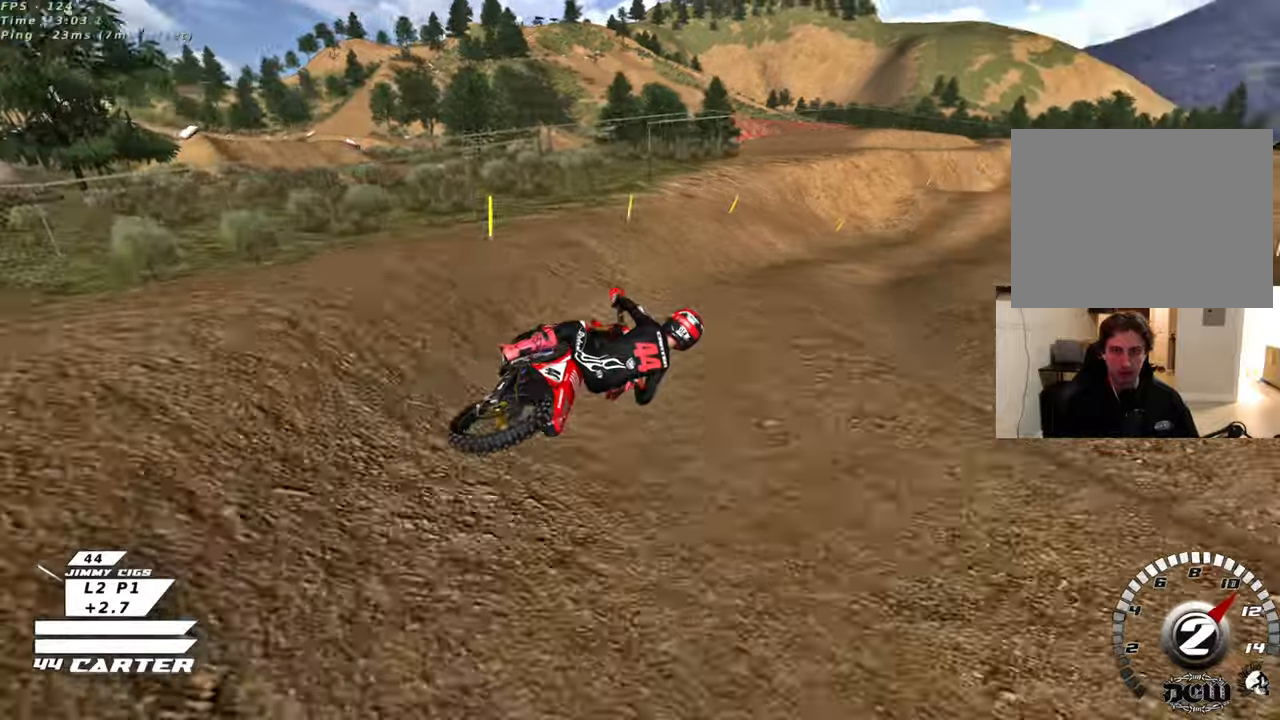
{"buttons": ["A", "R2"], "left_stick": "down-left", "right_stick": "center", "events": [[150, "A", "down"], [300, "A", "up"], [367, "left_stick", "up-left"], [483, "left_stick", "down-left"], [500, "A", "down"]]}
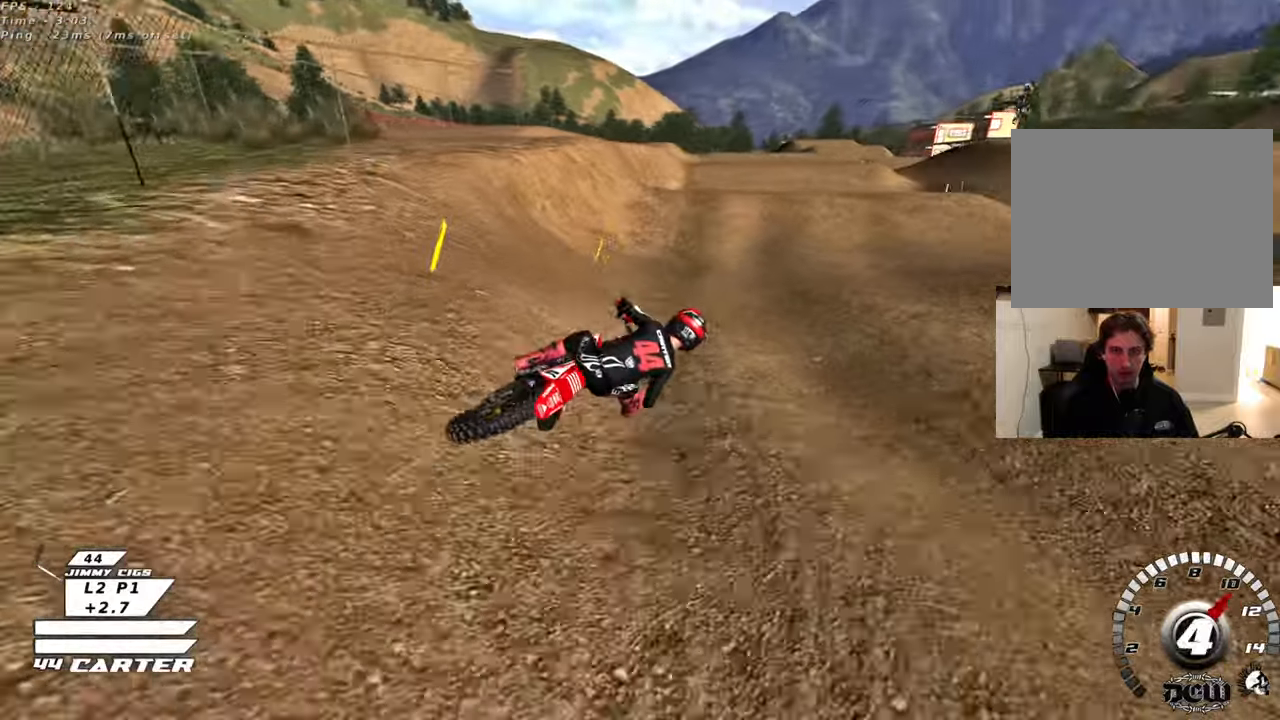
{"buttons": ["R2"], "left_stick": "up-left", "right_stick": "center", "events": [[200, "A", "up"], [417, "left_stick", "up-left"]]}
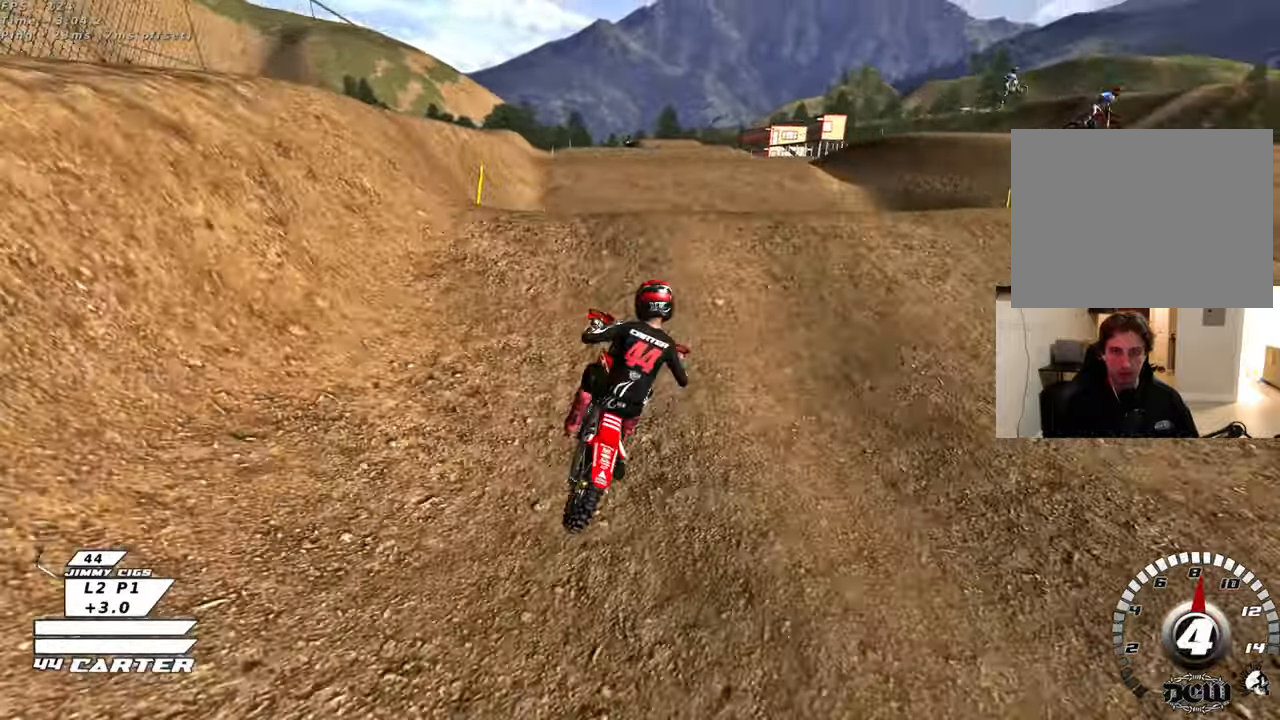
{"buttons": [], "left_stick": "right", "right_stick": "center", "events": [[50, "left_stick", "down-left"], [150, "left_stick", "up-right"], [167, "A", "down"], [283, "A", "up"], [350, "R2", "up"], [450, "left_stick", "right"]]}
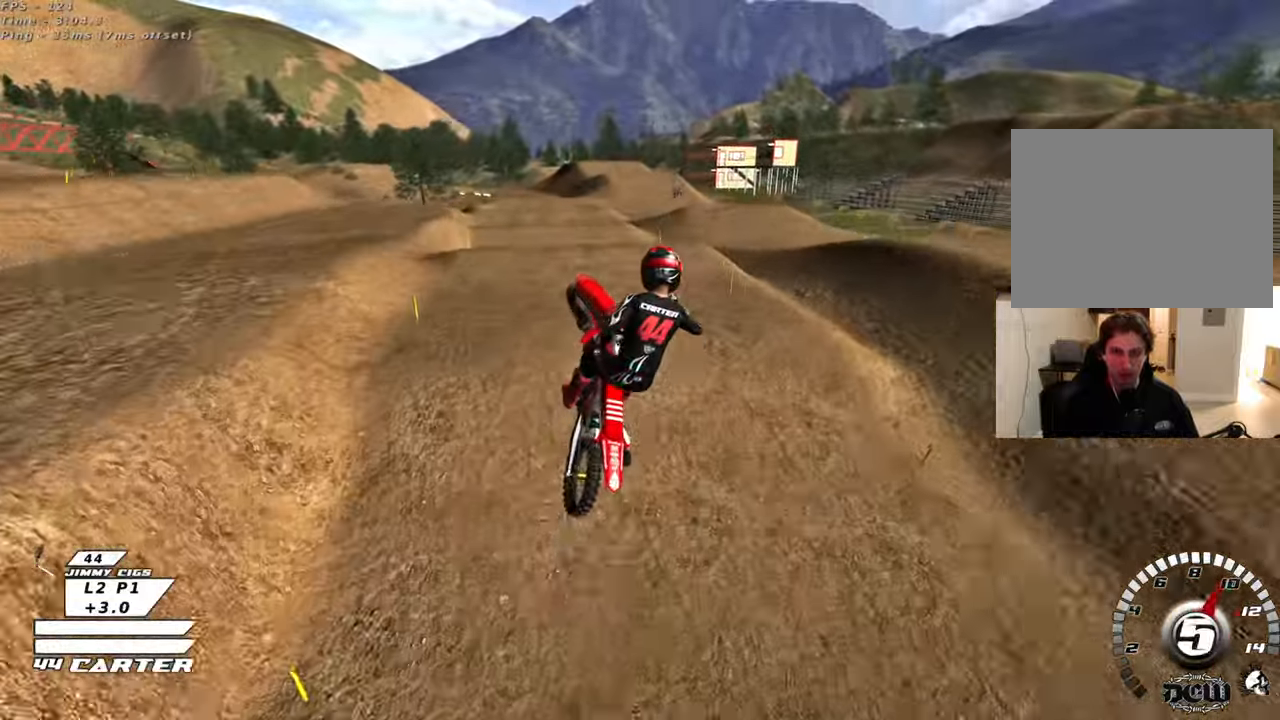
{"buttons": [], "left_stick": "left", "right_stick": "center", "events": [[50, "L1", "down"], [50, "left_stick", "down-right"], [167, "R3", "down"], [167, "right_stick", "down-left"], [267, "left_stick", "down"], [383, "left_stick", "down-left"], [400, "R3", "up"], [433, "L1", "up"], [467, "right_stick", "center"], [500, "left_stick", "left"]]}
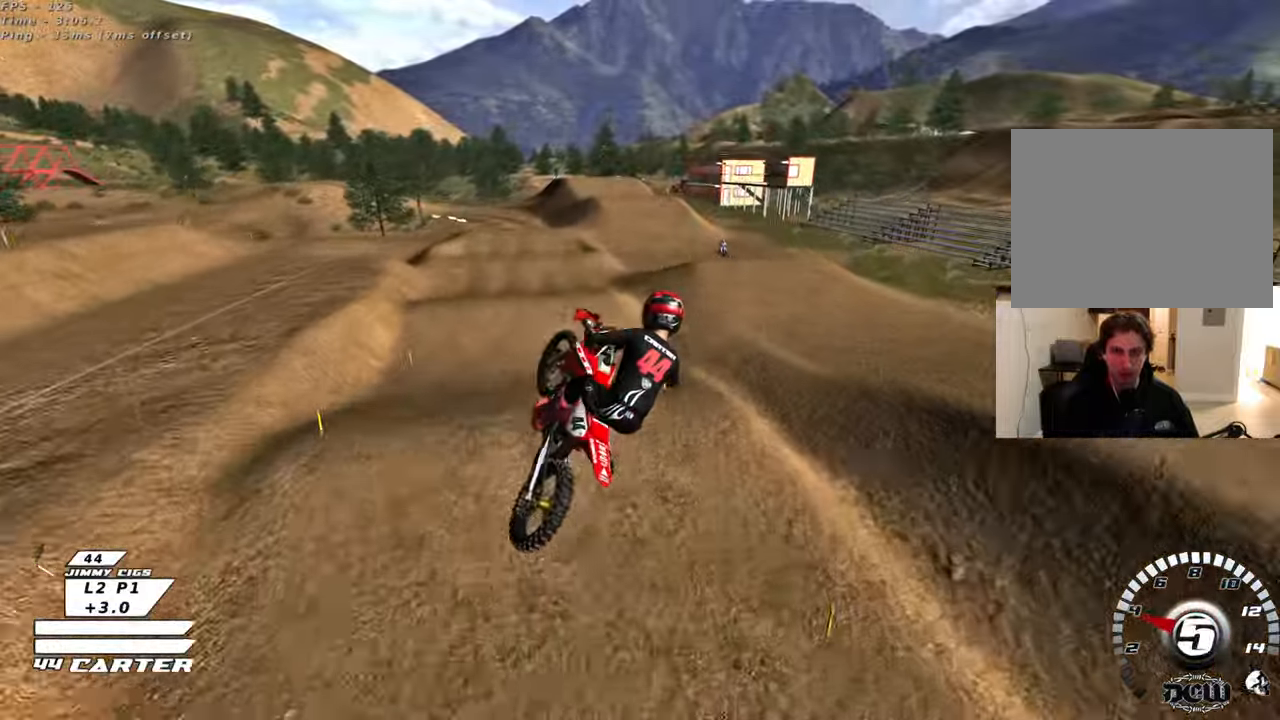
{"buttons": ["R1", "R2", "R3"], "left_stick": "up-left", "right_stick": "down-left", "events": [[100, "left_stick", "up-left"], [300, "right_stick", "down-left"], [350, "R2", "down"], [367, "R3", "down"], [400, "R1", "down"]]}
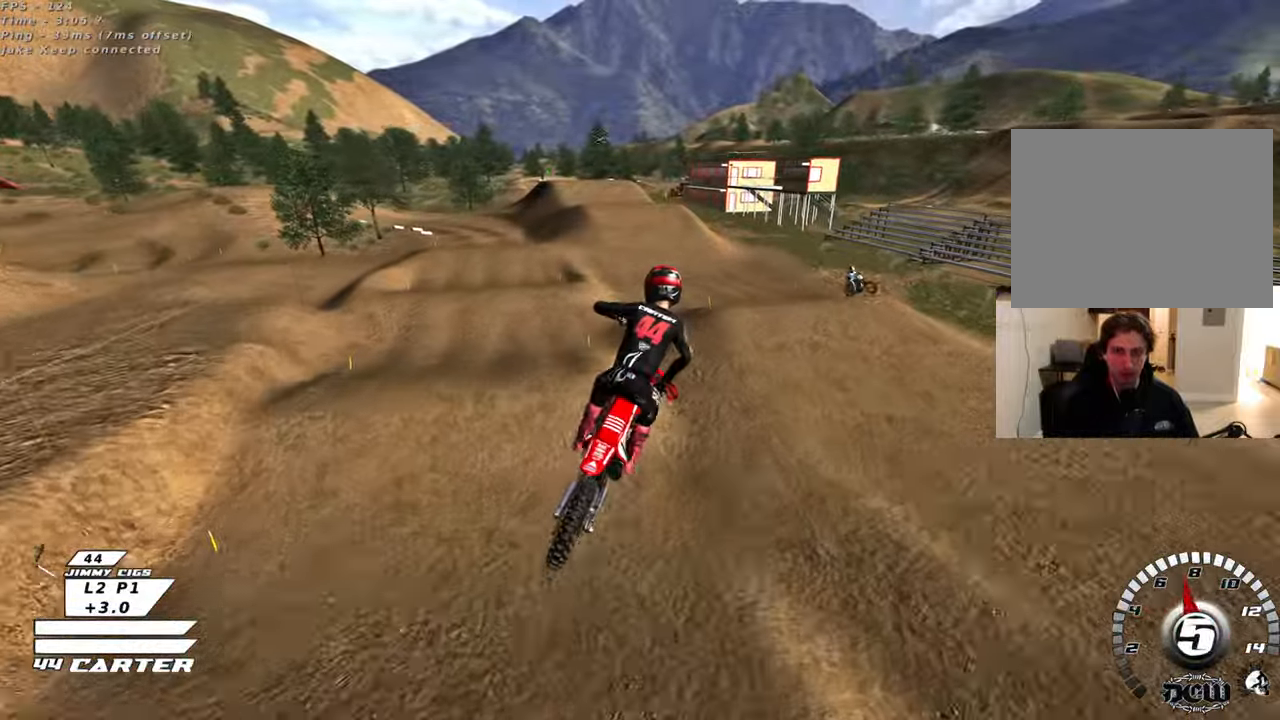
{"buttons": ["R2", "R3"], "left_stick": "up-right", "right_stick": "down-left", "events": [[50, "R1", "up"], [83, "L1", "down"], [250, "L1", "up"], [367, "left_stick", "up-right"]]}
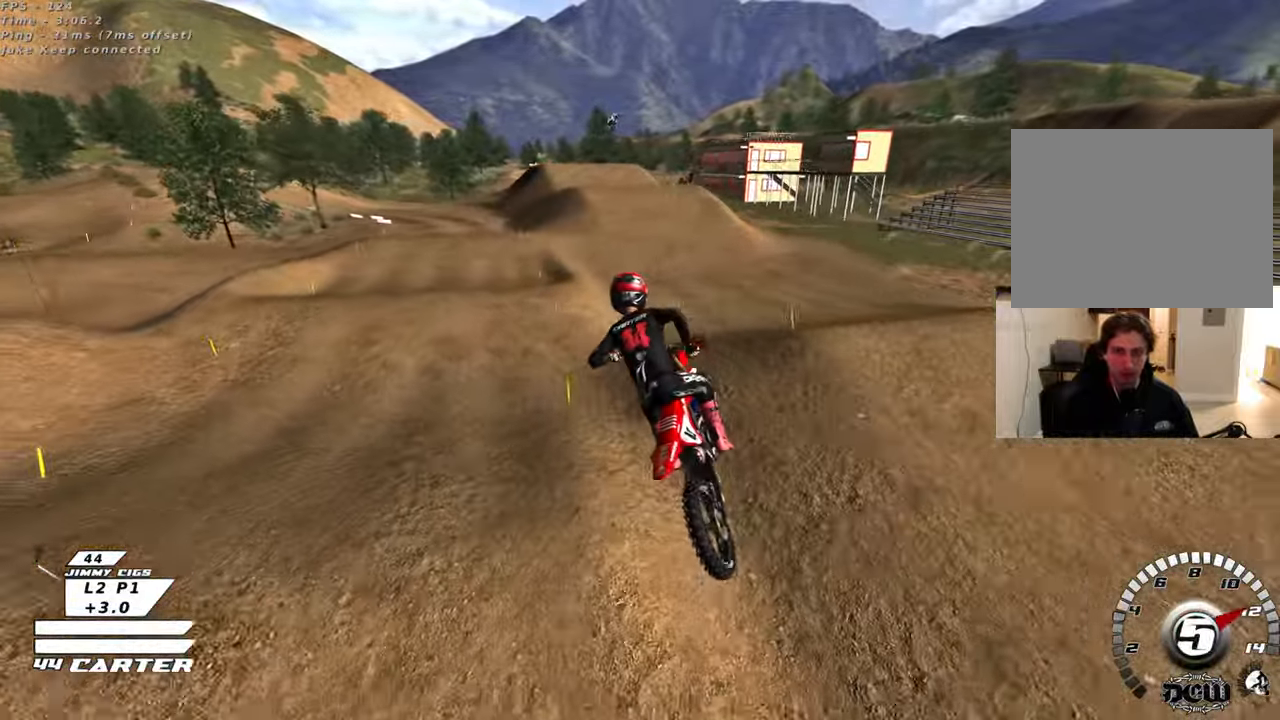
{"buttons": ["R2", "R3"], "left_stick": "up-right", "right_stick": "down-left", "events": [[117, "left_stick", "up"], [250, "left_stick", "up-right"], [383, "left_stick", "center"], [500, "left_stick", "up-right"]]}
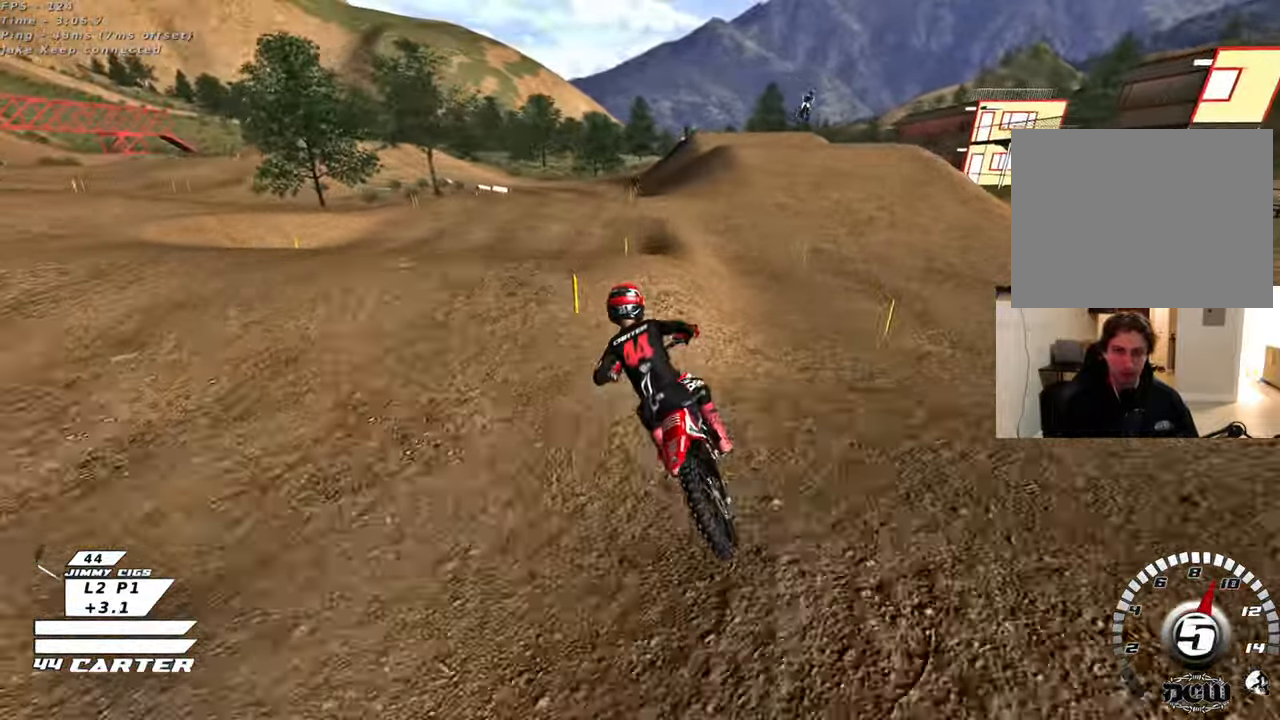
{"buttons": ["R2"], "left_stick": "left", "right_stick": "left", "events": [[17, "R3", "up"], [133, "right_stick", "left"], [150, "R2", "up"], [150, "left_stick", "down"], [283, "left_stick", "down-left"], [417, "left_stick", "left"], [500, "R2", "down"]]}
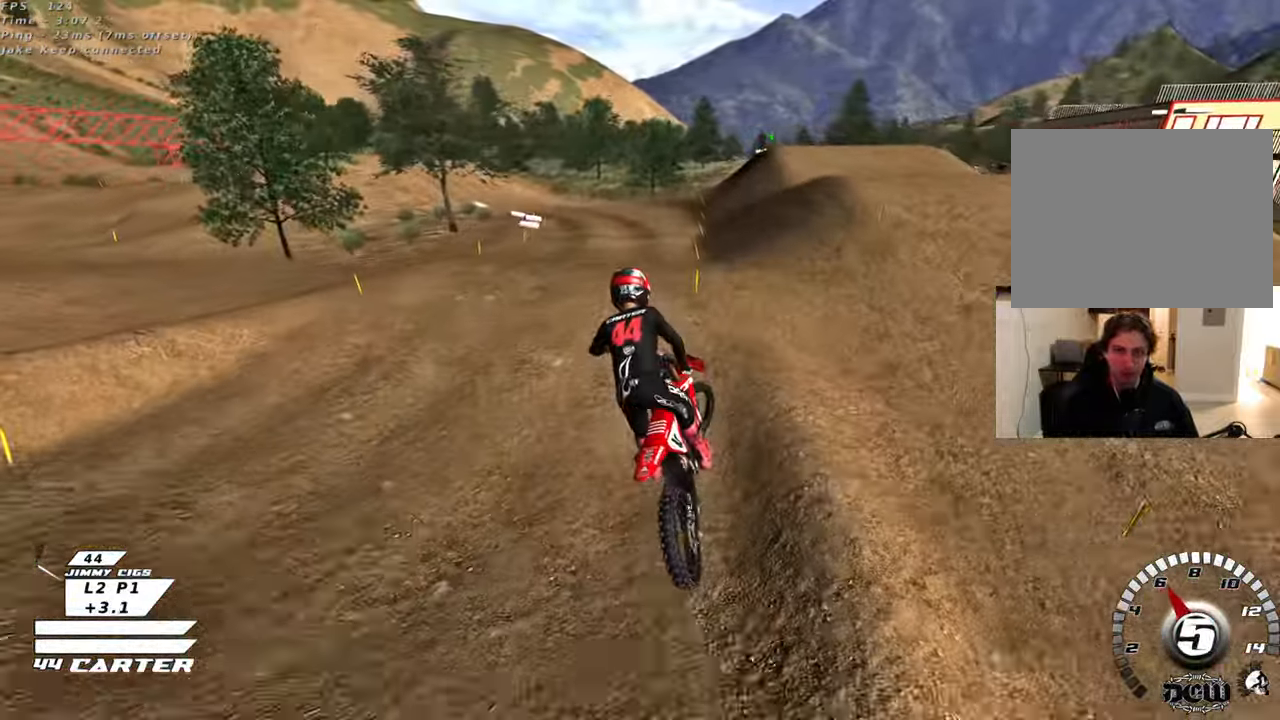
{"buttons": ["R2"], "left_stick": "down-right", "right_stick": "center", "events": [[67, "right_stick", "center"], [167, "A", "down"], [200, "left_stick", "down-left"], [283, "A", "up"], [333, "A", "down"], [433, "left_stick", "down-right"], [467, "A", "up"]]}
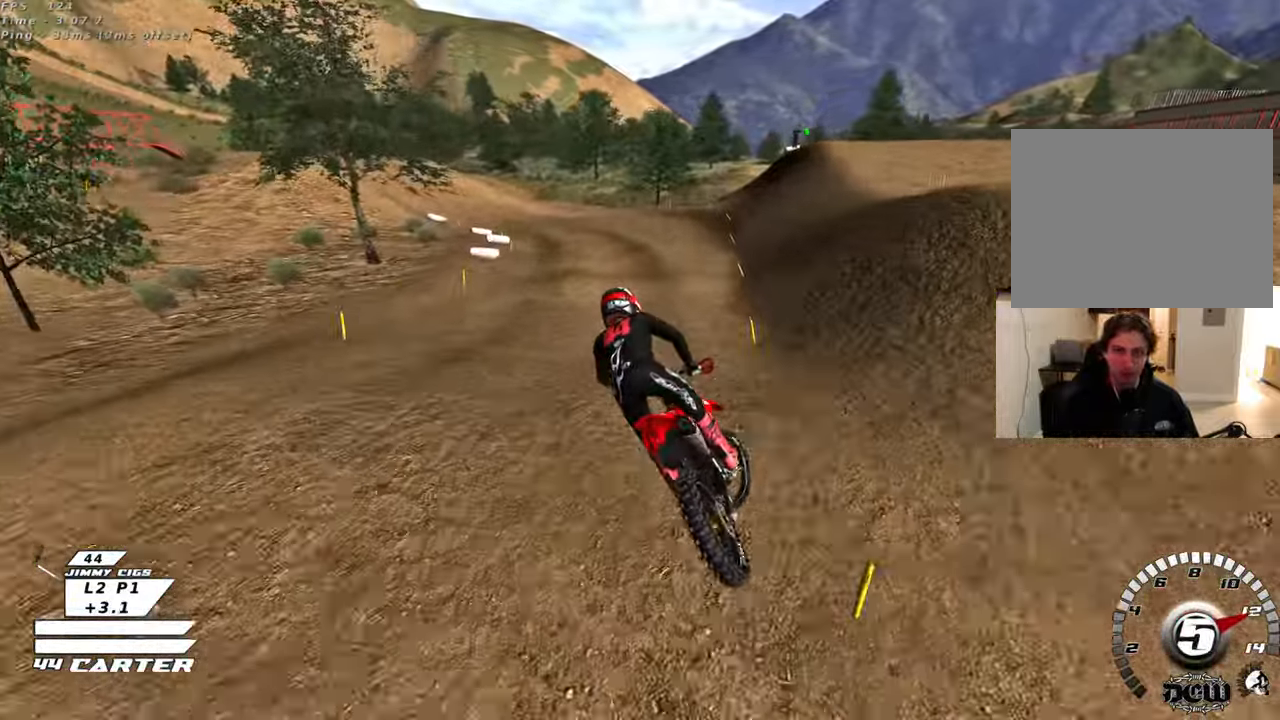
{"buttons": ["R2"], "left_stick": "down", "right_stick": "center", "events": [[33, "A", "down"], [100, "left_stick", "up-right"], [167, "A", "up"], [217, "left_stick", "up"], [317, "X", "down"], [400, "X", "up"], [433, "left_stick", "center"], [483, "left_stick", "down"]]}
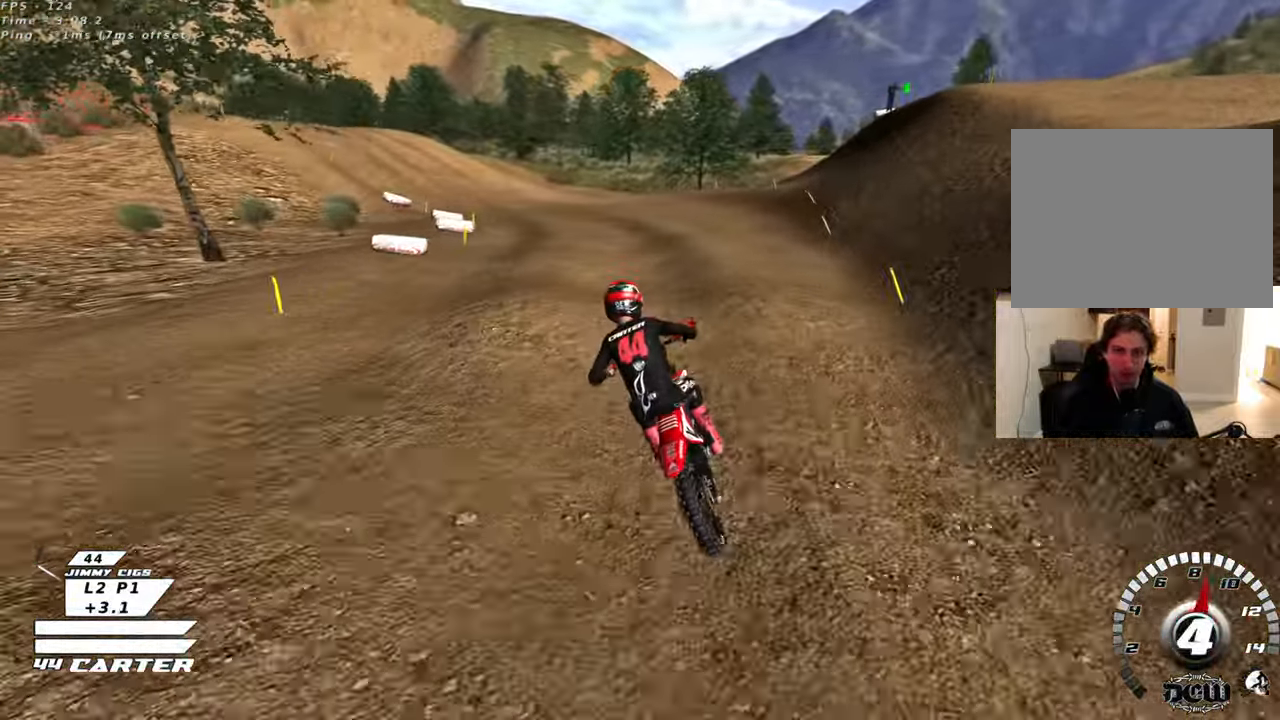
{"buttons": [], "left_stick": "up", "right_stick": "center", "events": [[100, "left_stick", "left"], [133, "X", "down"], [200, "left_stick", "center"], [250, "X", "up"], [317, "left_stick", "up"], [367, "X", "down"], [400, "R2", "up"], [450, "X", "up"]]}
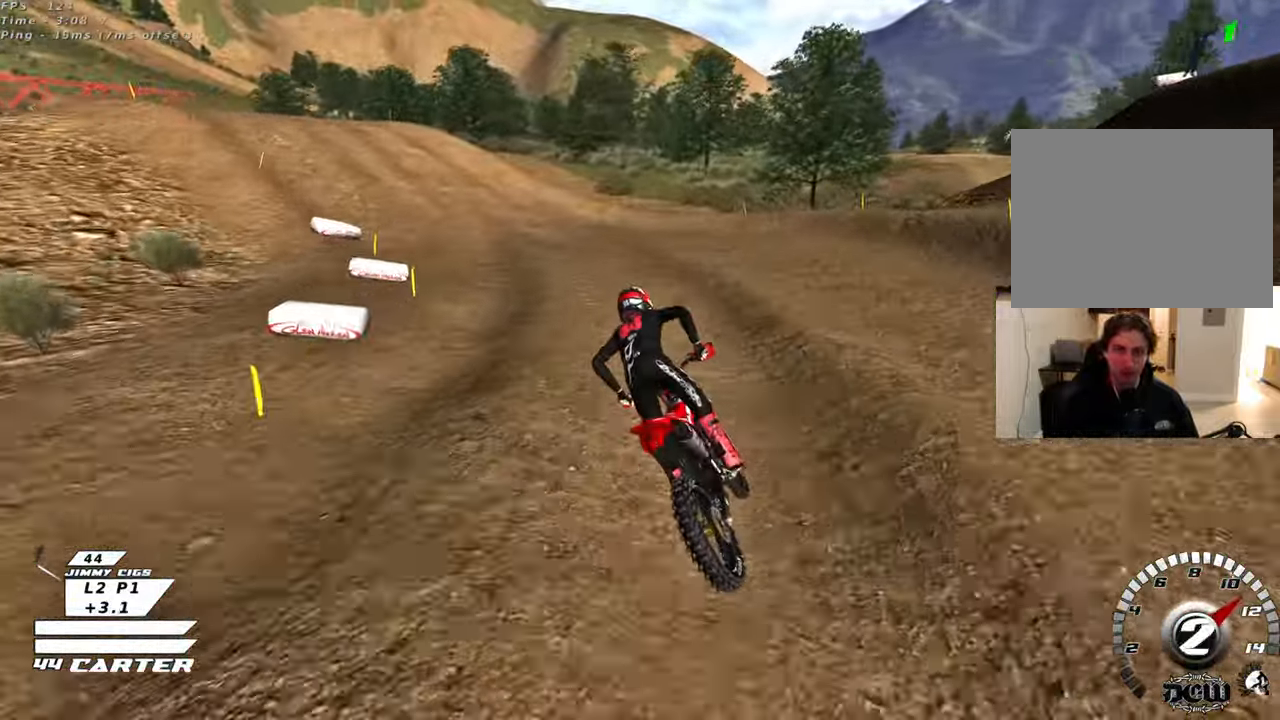
{"buttons": ["L2"], "left_stick": "up-left", "right_stick": "center", "events": [[33, "X", "down"], [100, "X", "up"], [267, "R2", "down"], [367, "R2", "up"], [400, "left_stick", "up-left"], [467, "L2", "down"]]}